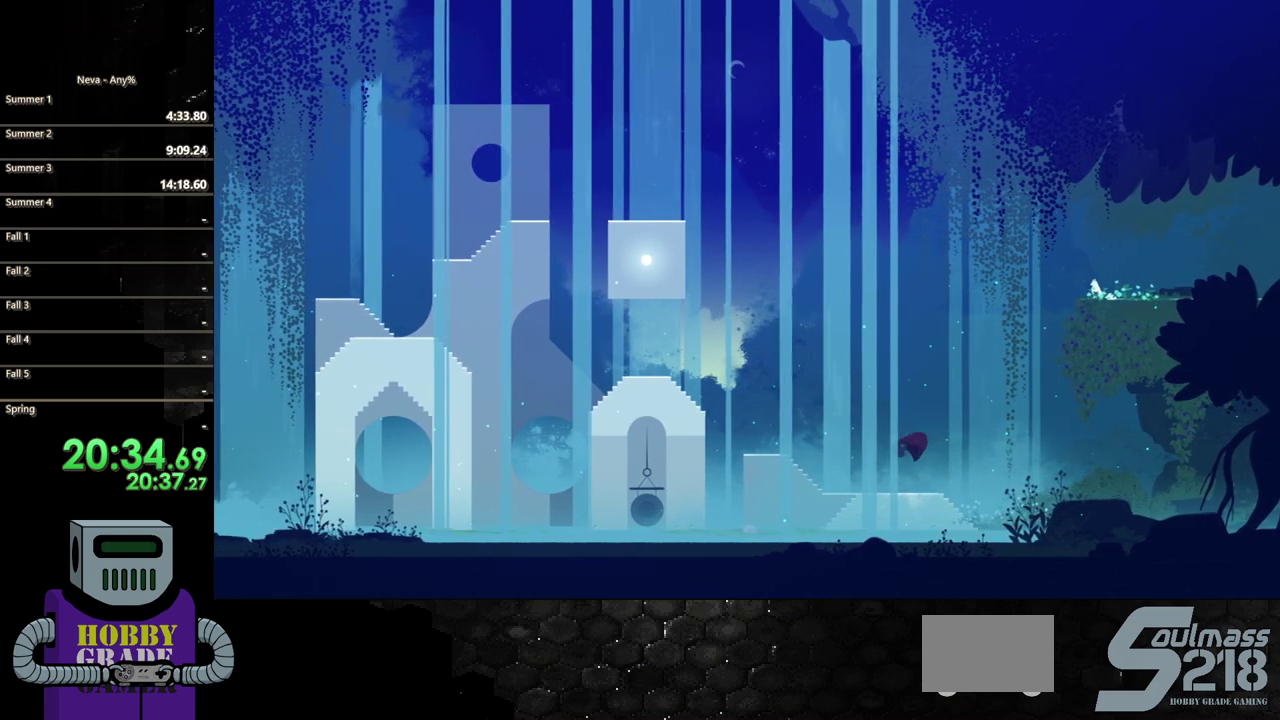
Gameplay with a controller (PlayStation layout); each line is a JSON object with the inputs held at the frame after it. "events" lists button and stick changes between this image and that frame as [ms after this image, input, new state], when the widget could be followed in between. Not read: CROSS L3 R3 left_stick right_stick.
{"buttons": ["DPAD_LEFT"], "events": []}
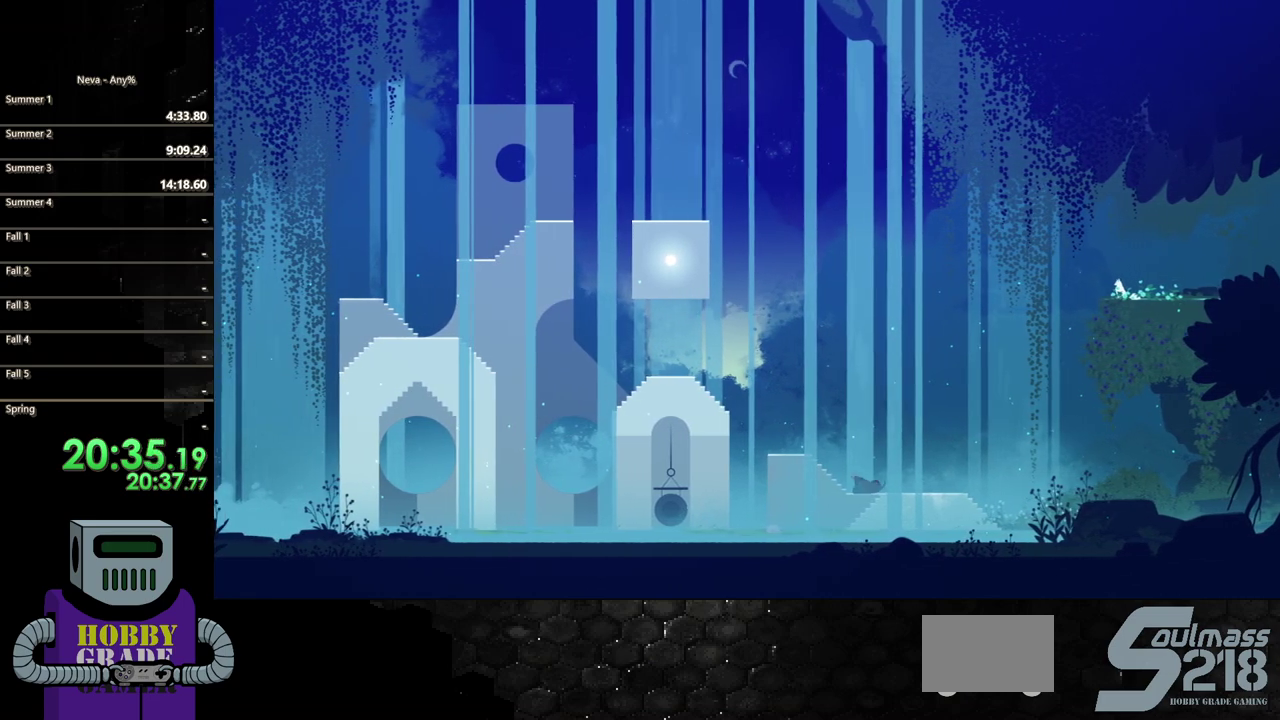
{"buttons": ["DPAD_LEFT"], "events": []}
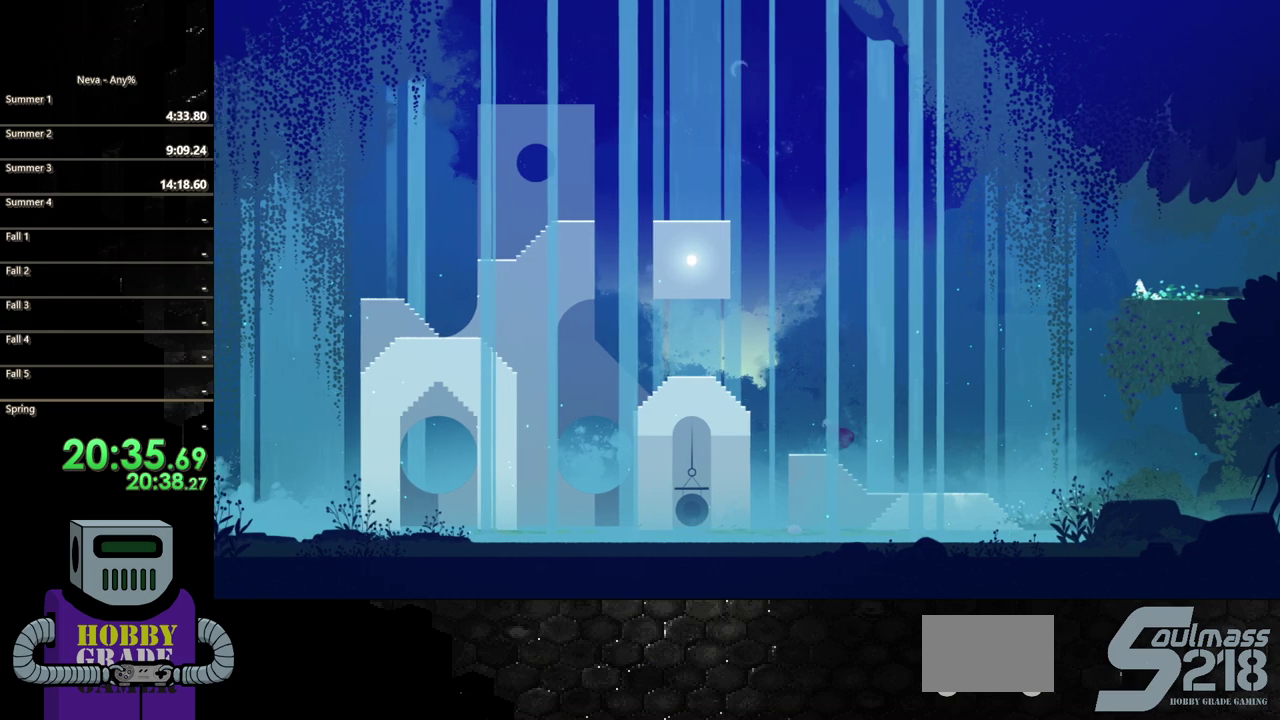
{"buttons": ["DPAD_LEFT"], "events": []}
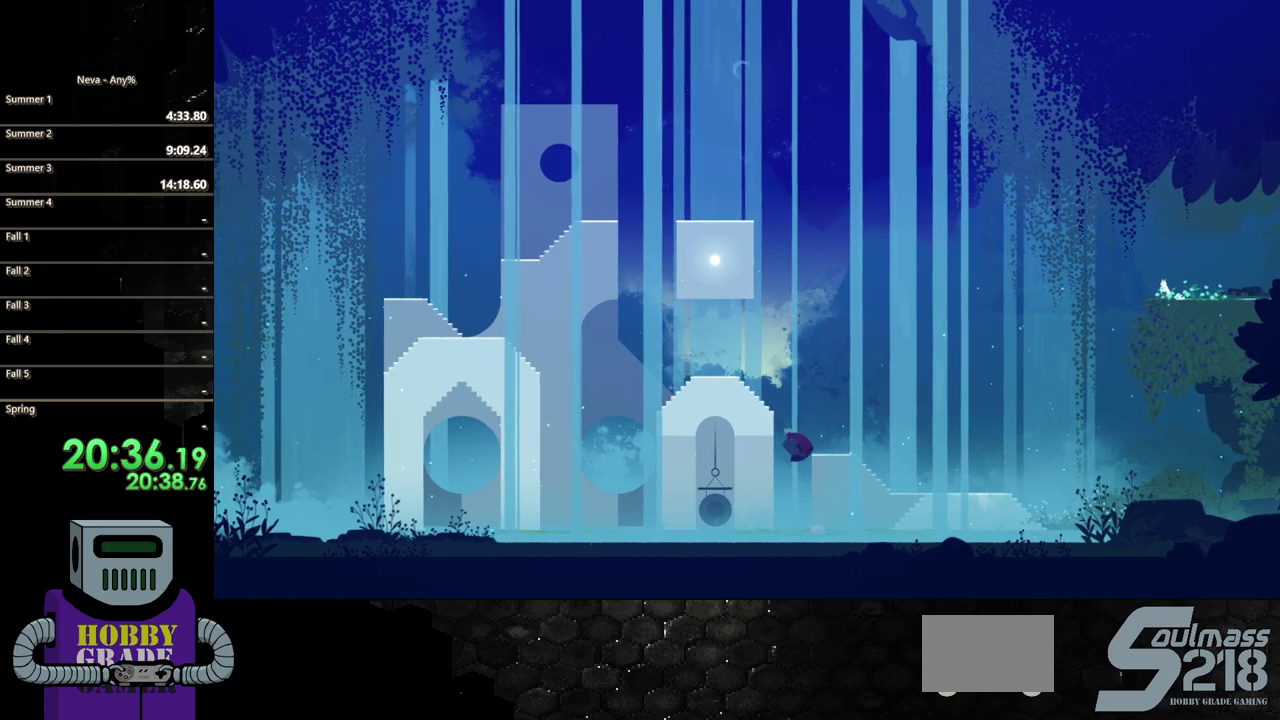
{"buttons": ["DPAD_RIGHT"], "events": [[333, "SQUARE", "down"], [433, "DPAD_LEFT", "up"], [433, "SQUARE", "up"], [500, "DPAD_RIGHT", "down"]]}
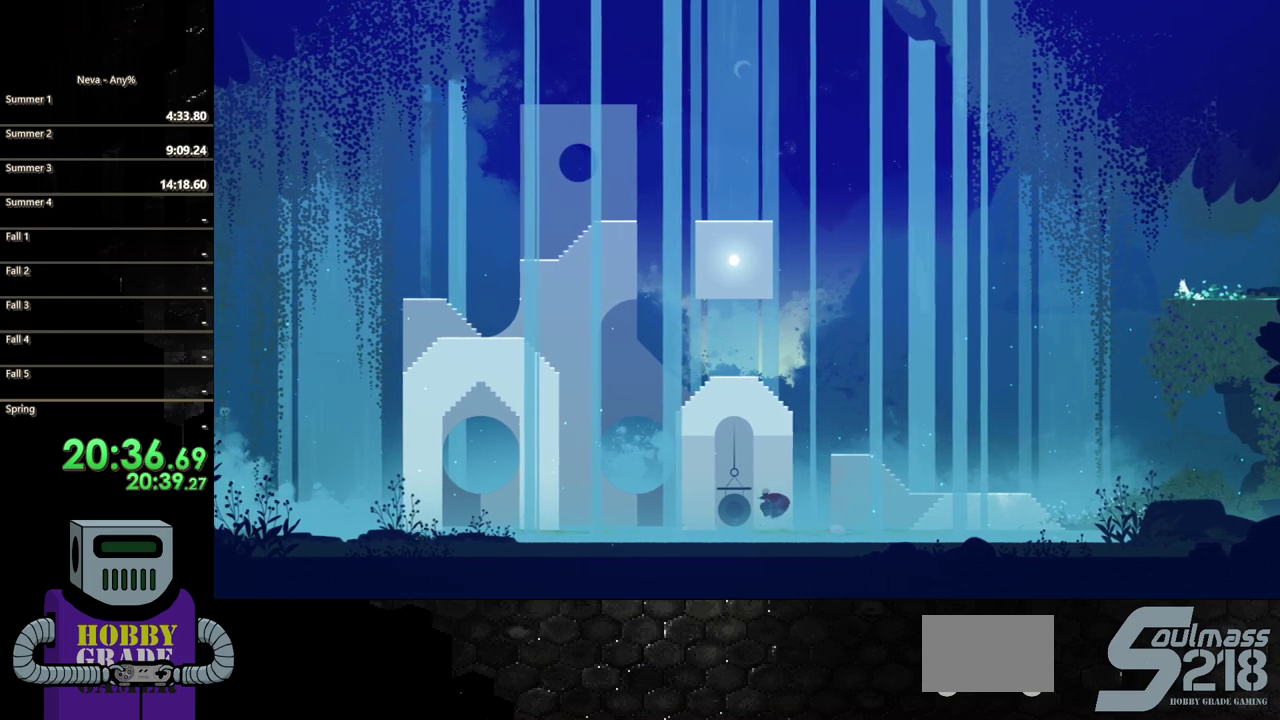
{"buttons": [], "events": [[500, "DPAD_RIGHT", "up"]]}
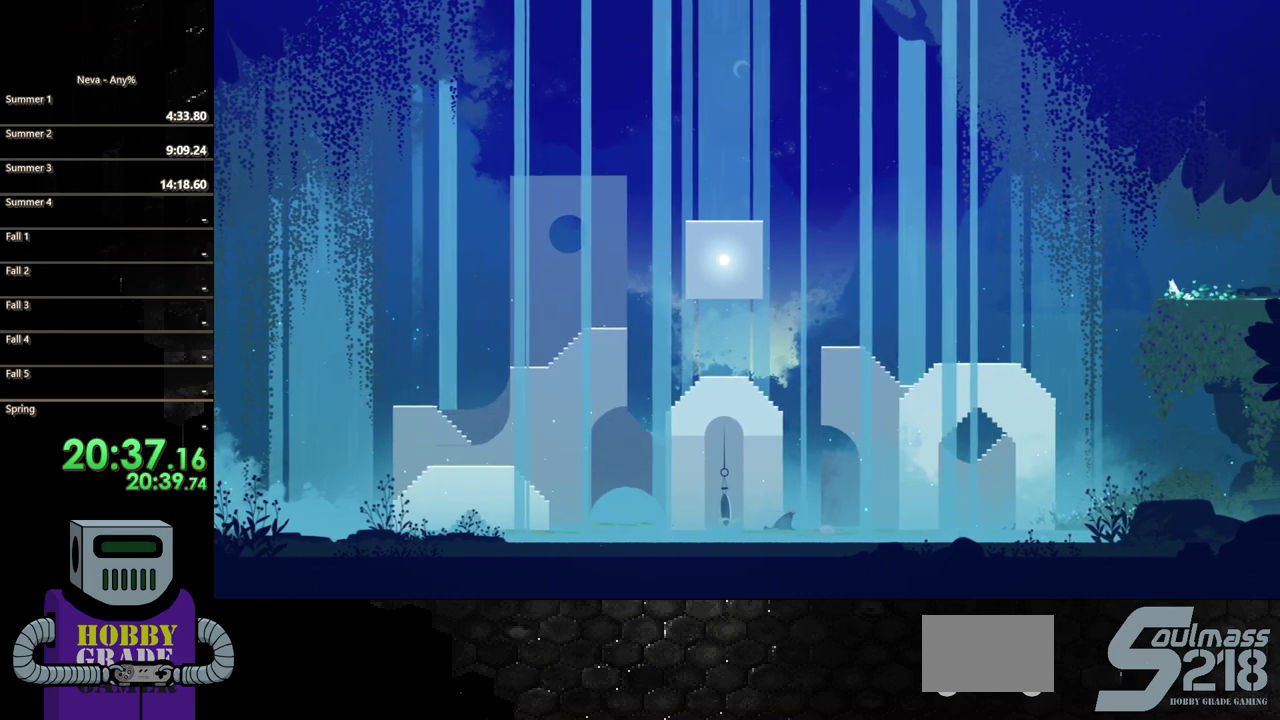
{"buttons": ["DPAD_LEFT"], "events": [[17, "DPAD_LEFT", "down"]]}
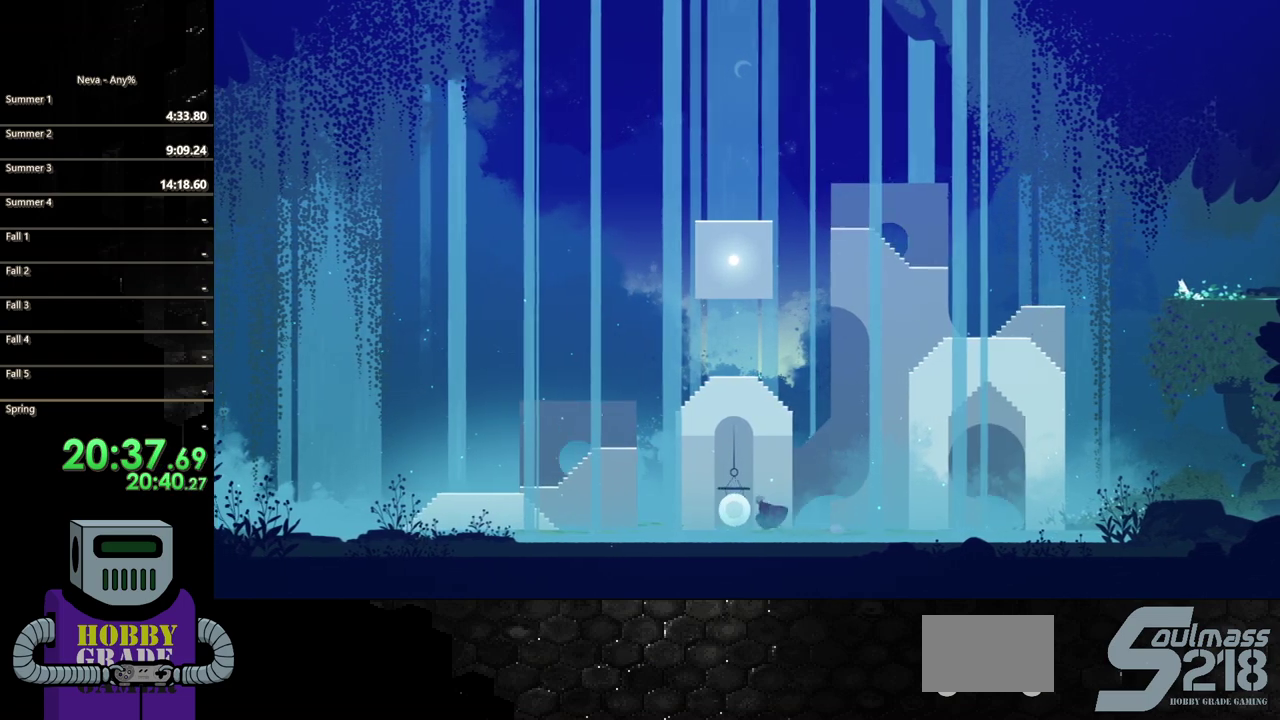
{"buttons": ["DPAD_LEFT"], "events": []}
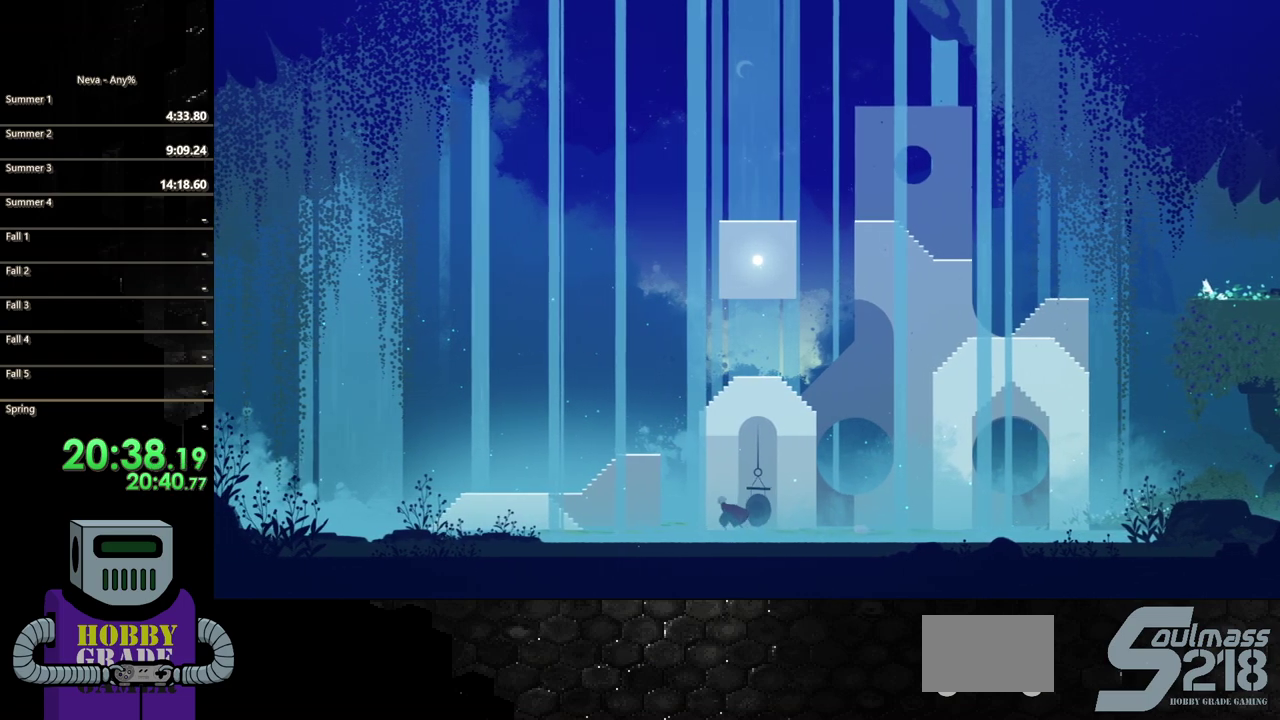
{"buttons": ["DPAD_LEFT"], "events": []}
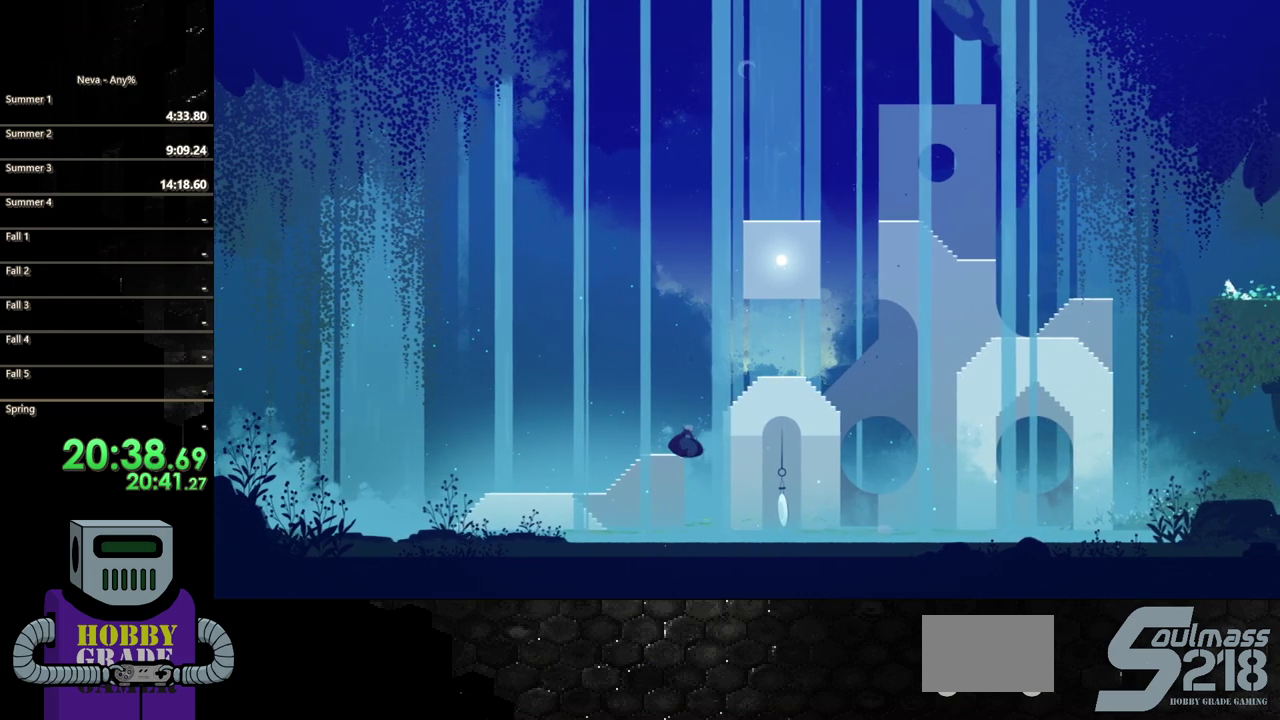
{"buttons": ["DPAD_RIGHT"], "events": [[183, "DPAD_LEFT", "up"], [383, "DPAD_RIGHT", "down"]]}
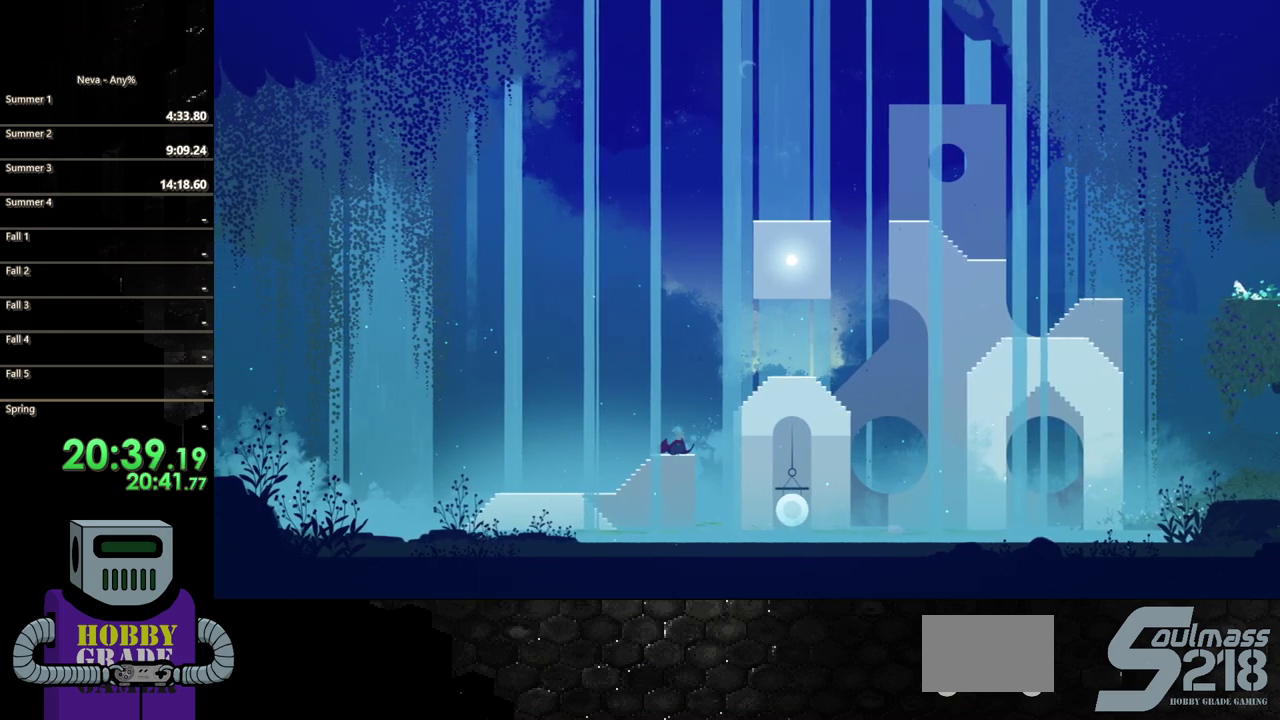
{"buttons": ["DPAD_RIGHT"], "events": []}
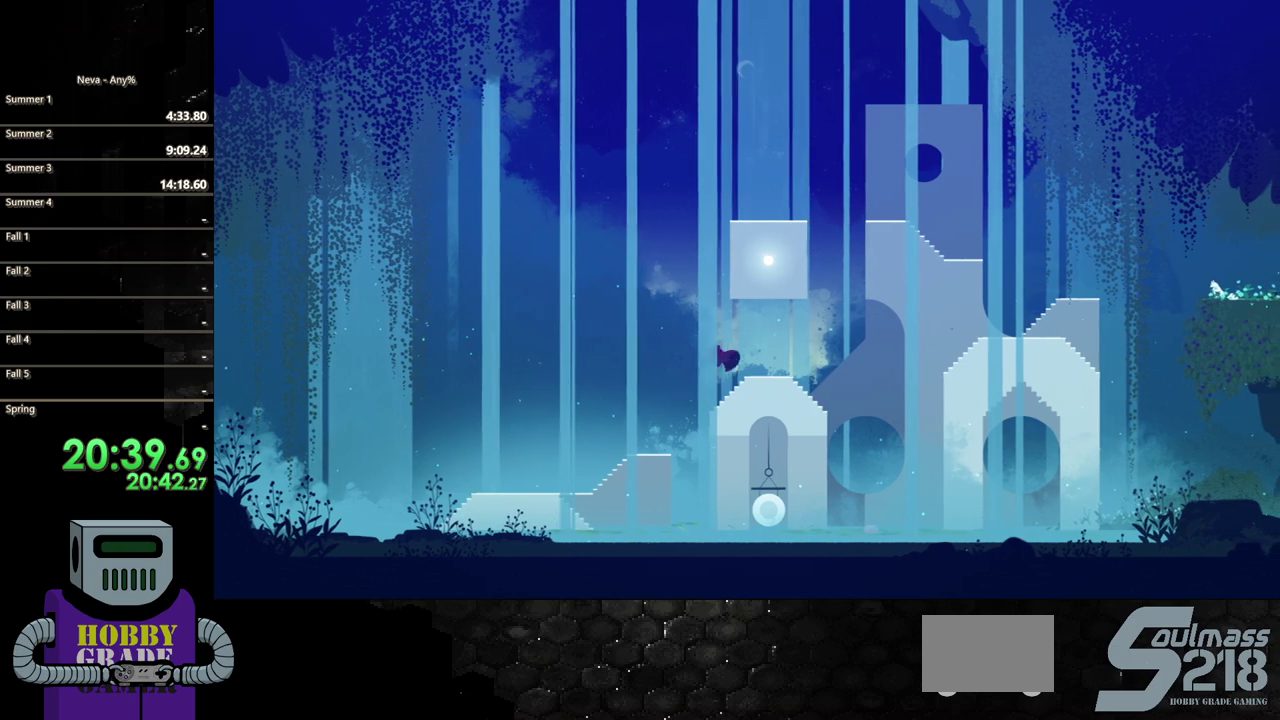
{"buttons": ["DPAD_RIGHT"], "events": []}
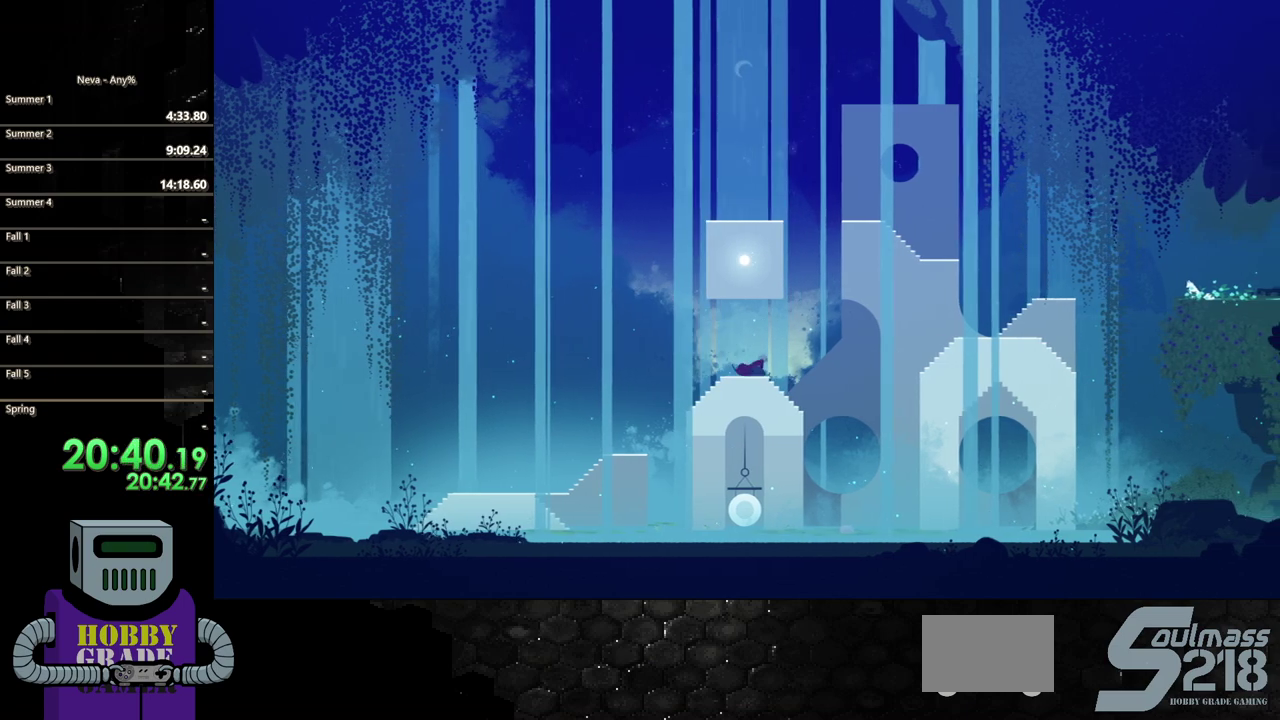
{"buttons": ["CIRCLE", "DPAD_RIGHT"], "events": [[500, "CIRCLE", "down"]]}
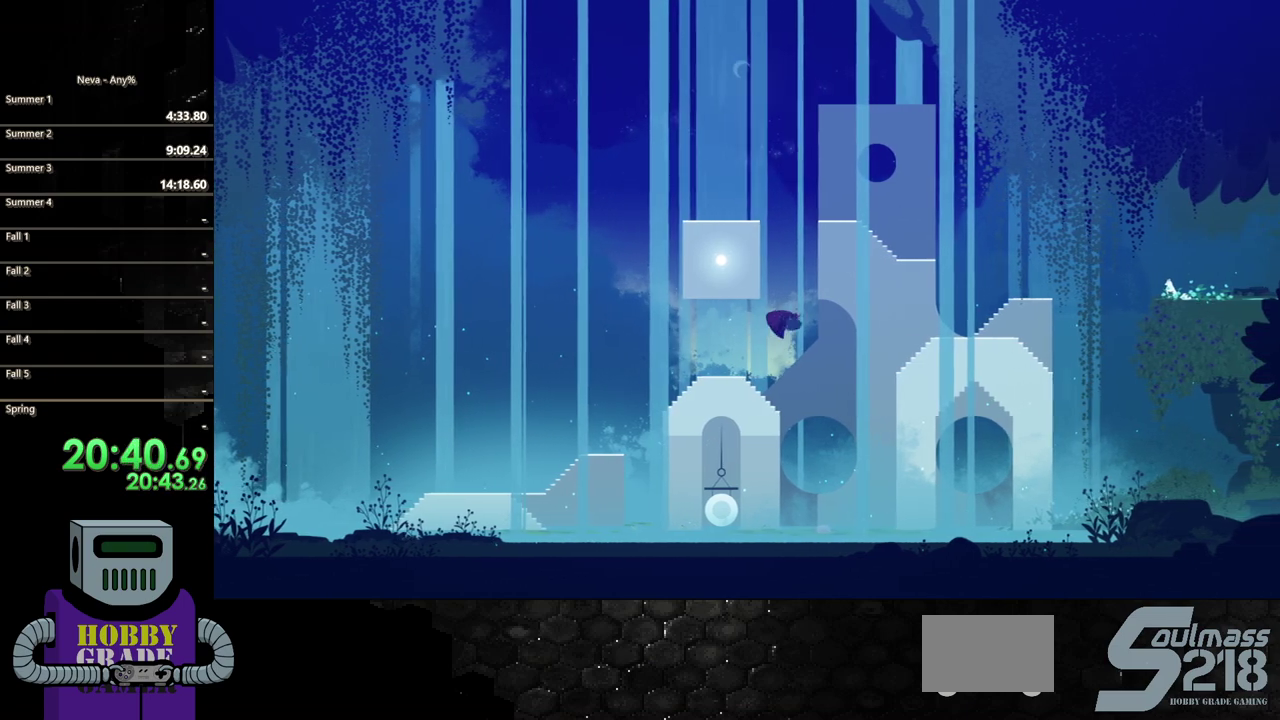
{"buttons": ["DPAD_RIGHT"], "events": [[383, "CIRCLE", "up"]]}
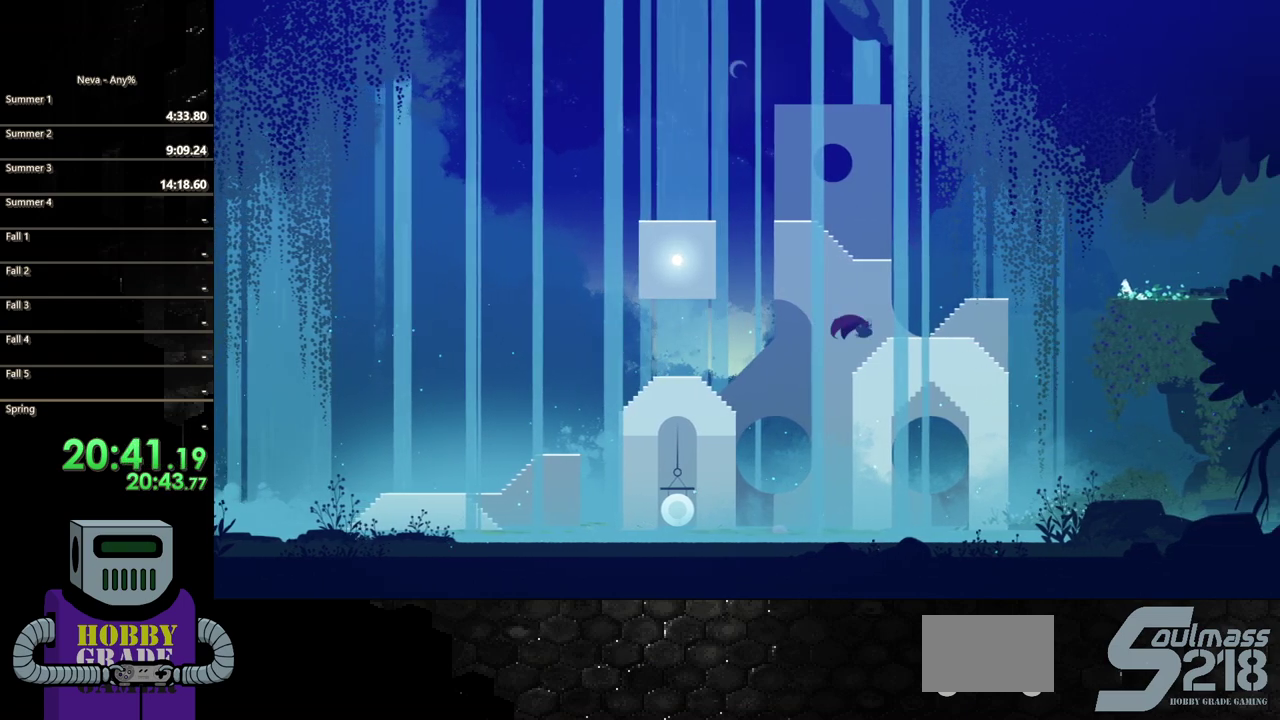
{"buttons": ["DPAD_RIGHT"], "events": []}
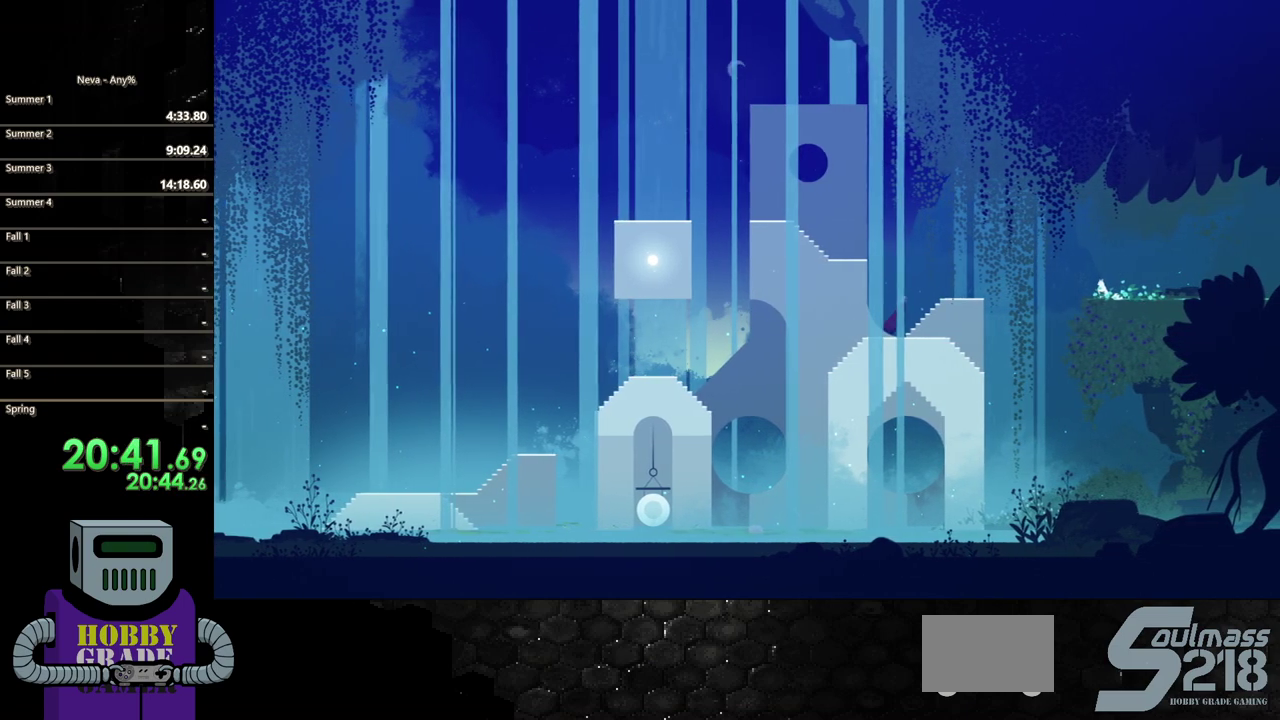
{"buttons": ["DPAD_RIGHT"], "events": []}
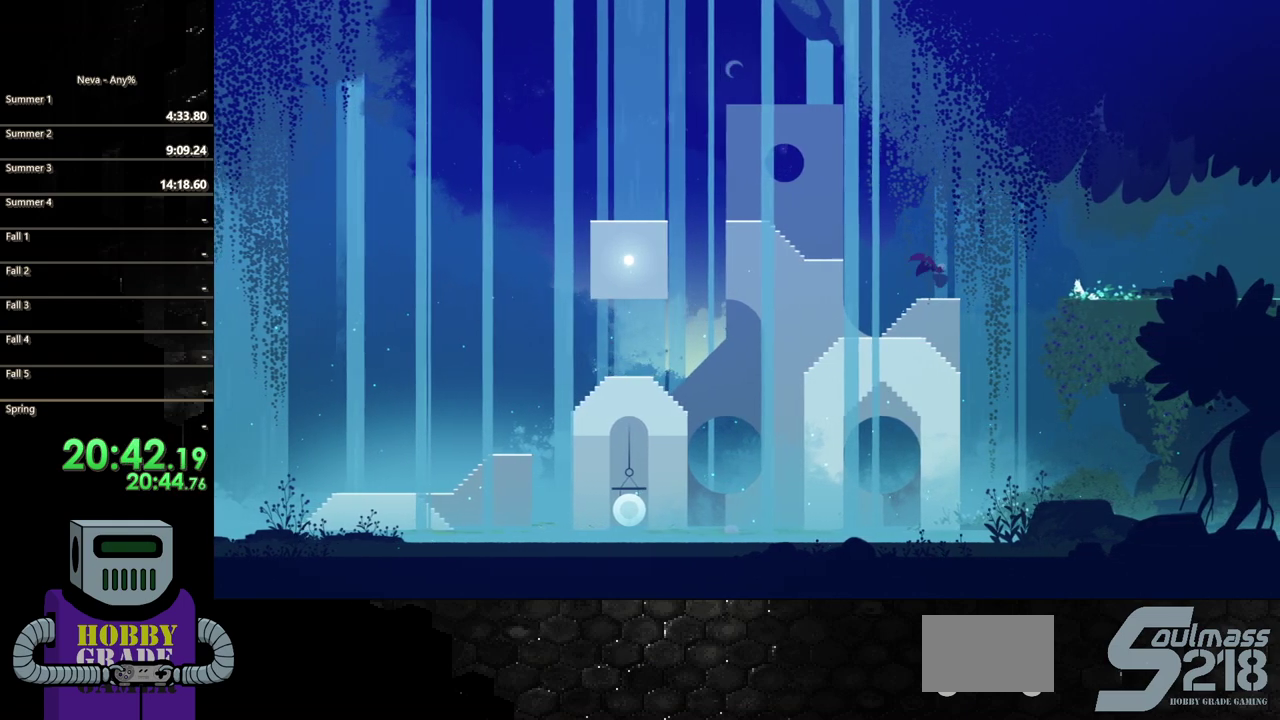
{"buttons": ["CIRCLE", "DPAD_RIGHT"], "events": [[367, "CIRCLE", "down"]]}
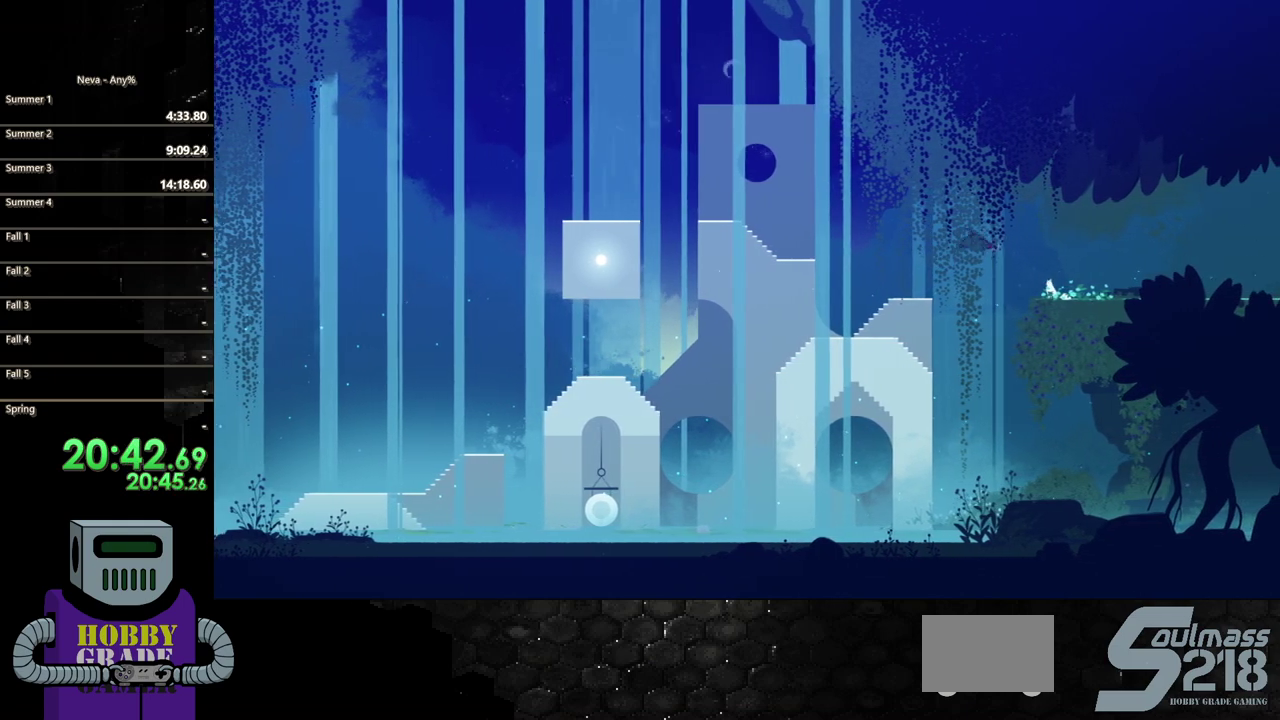
{"buttons": ["DPAD_RIGHT"], "events": [[217, "CIRCLE", "up"]]}
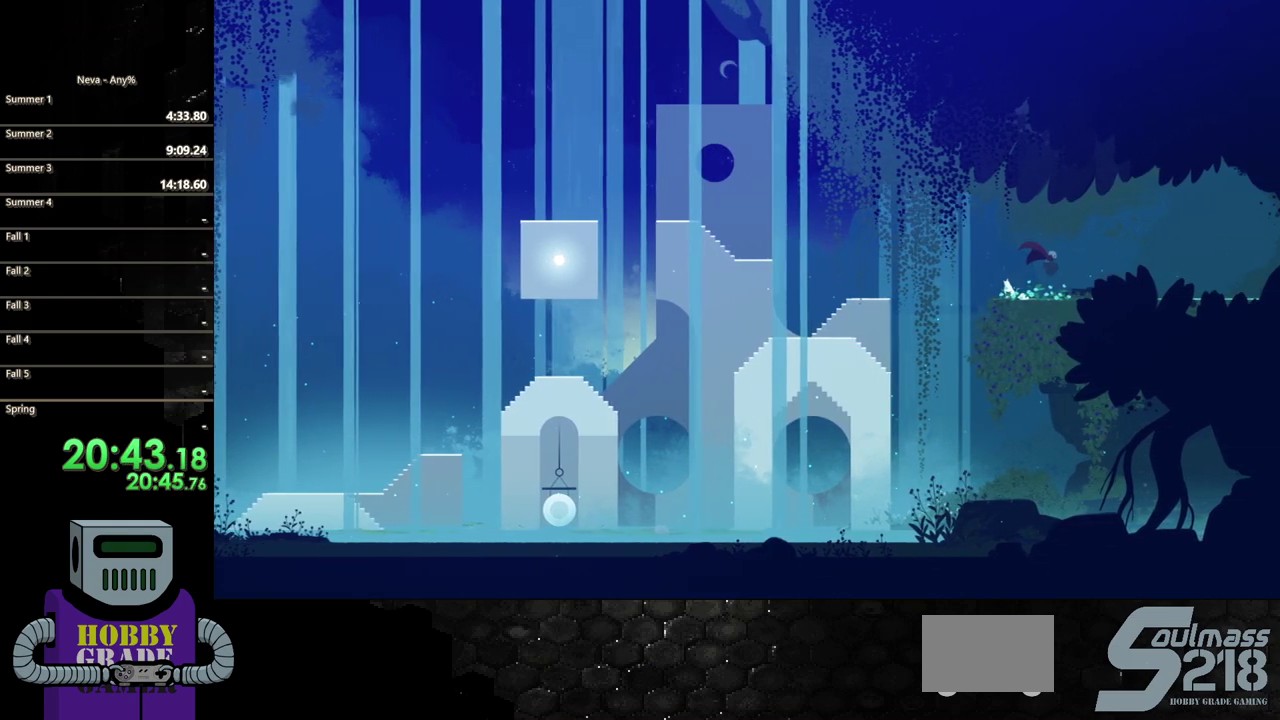
{"buttons": ["DPAD_RIGHT"], "events": [[217, "TRIANGLE", "down"], [333, "TRIANGLE", "up"]]}
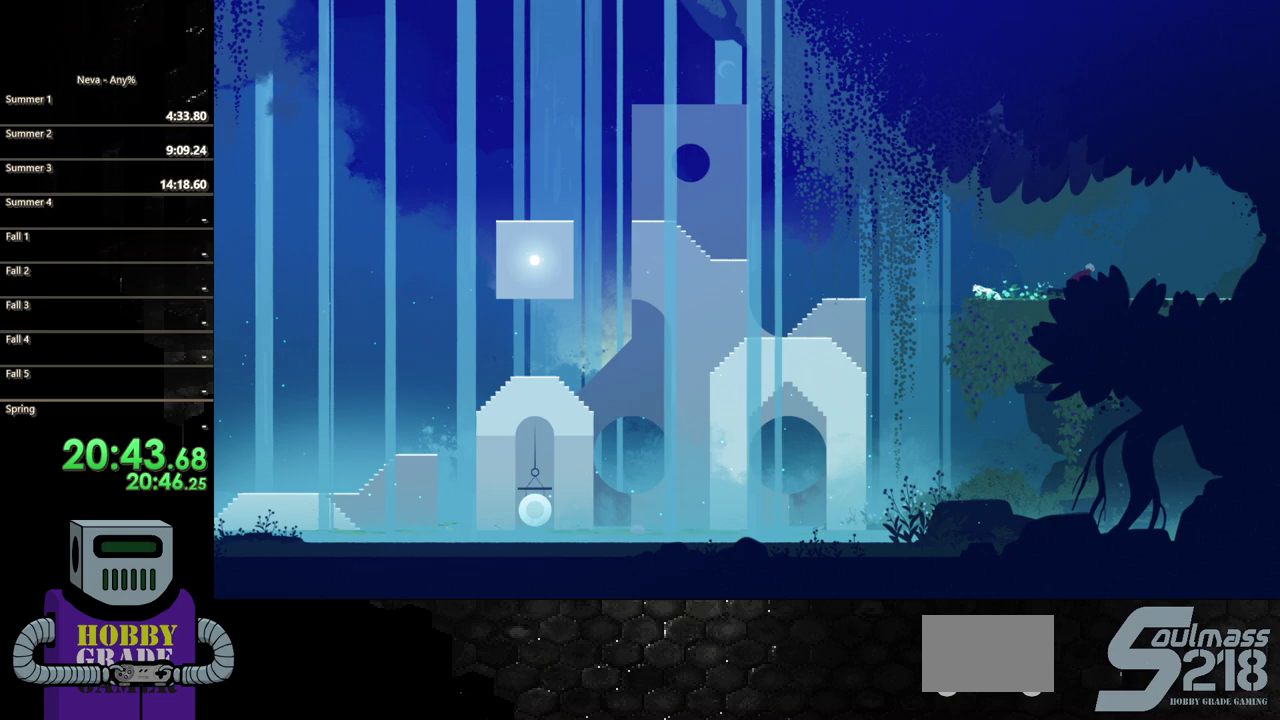
{"buttons": ["CIRCLE", "DPAD_RIGHT"], "events": [[33, "CIRCLE", "down"], [100, "CIRCLE", "up"], [233, "CIRCLE", "down"], [317, "CIRCLE", "up"], [417, "CIRCLE", "down"]]}
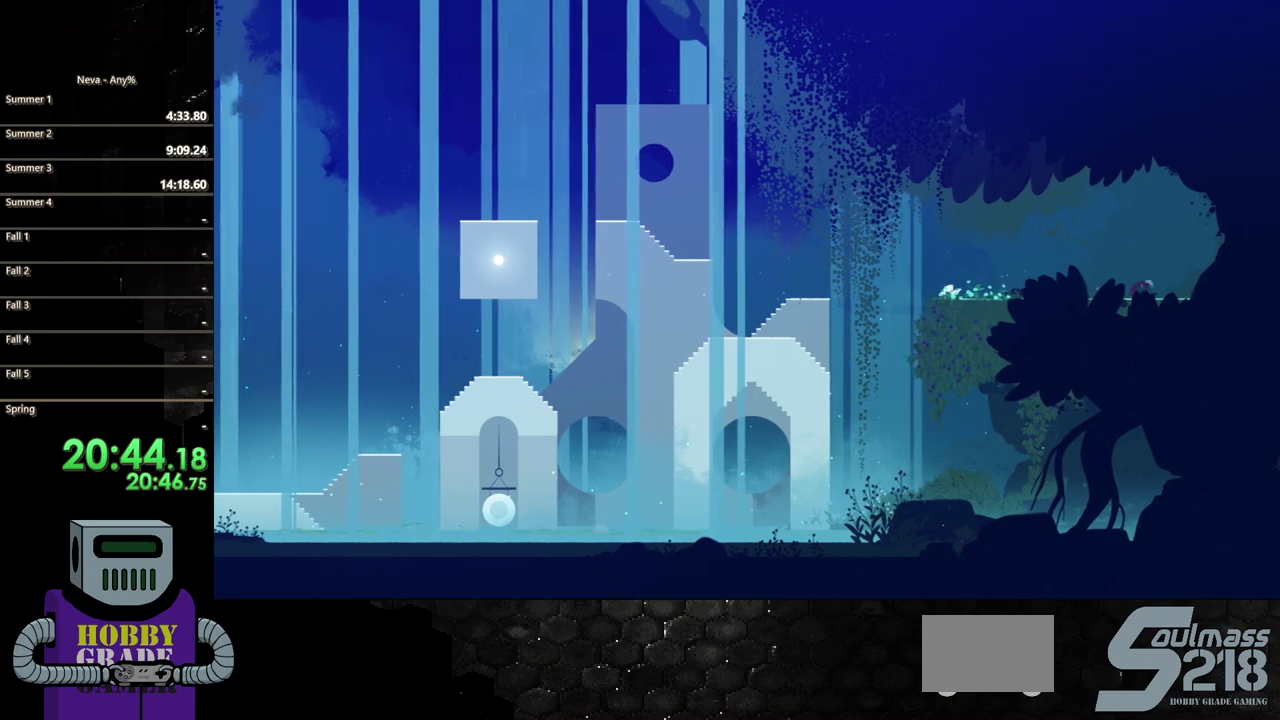
{"buttons": ["CIRCLE", "DPAD_RIGHT"], "events": [[17, "CIRCLE", "up"], [117, "CIRCLE", "down"], [200, "CIRCLE", "up"], [300, "CIRCLE", "down"], [383, "CIRCLE", "up"], [483, "CIRCLE", "down"]]}
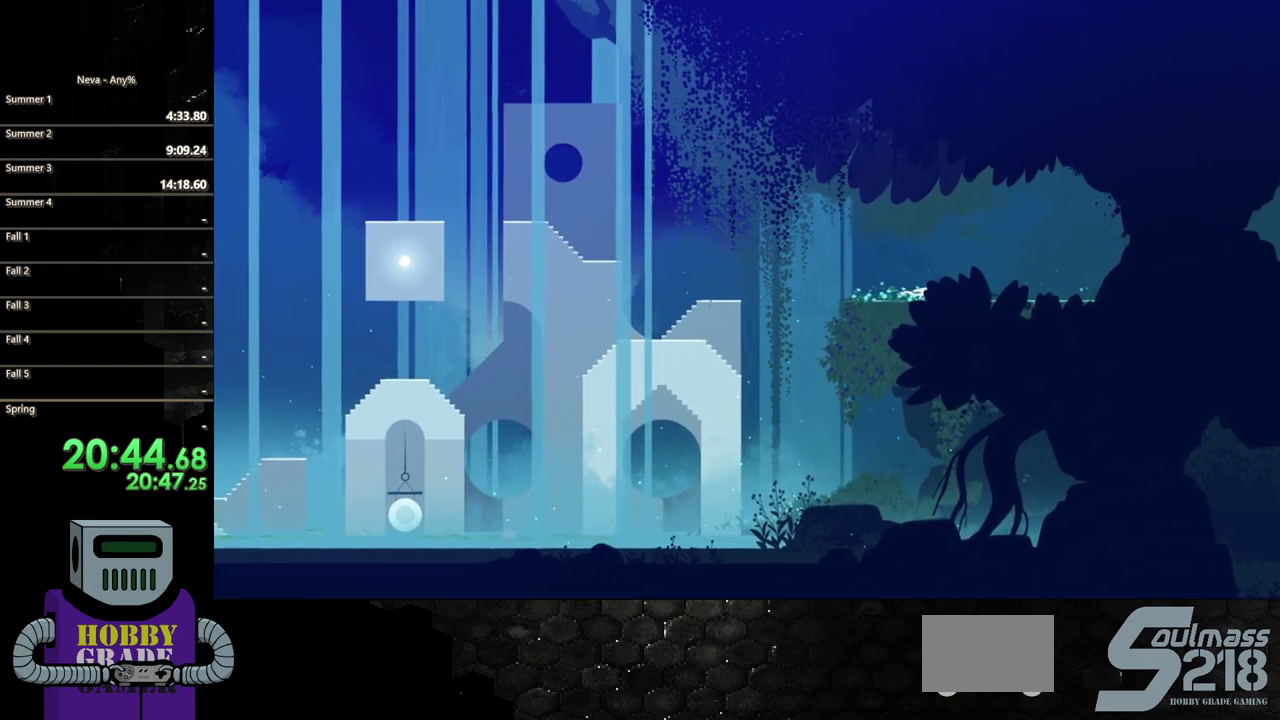
{"buttons": ["DPAD_RIGHT"], "events": [[67, "CIRCLE", "up"], [167, "CIRCLE", "down"], [267, "CIRCLE", "up"], [350, "CIRCLE", "down"], [433, "CIRCLE", "up"]]}
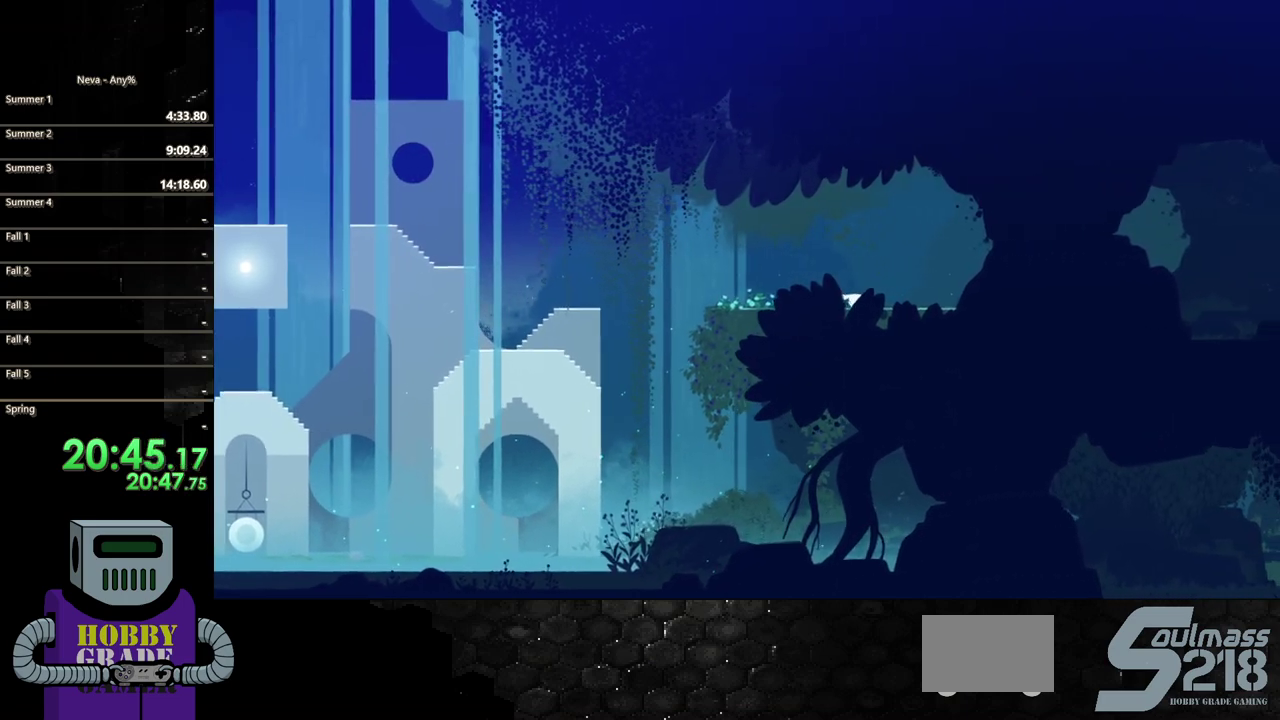
{"buttons": ["DPAD_RIGHT"], "events": [[33, "CIRCLE", "down"], [133, "CIRCLE", "up"], [200, "CIRCLE", "down"], [300, "CIRCLE", "up"], [383, "CIRCLE", "down"], [467, "CIRCLE", "up"]]}
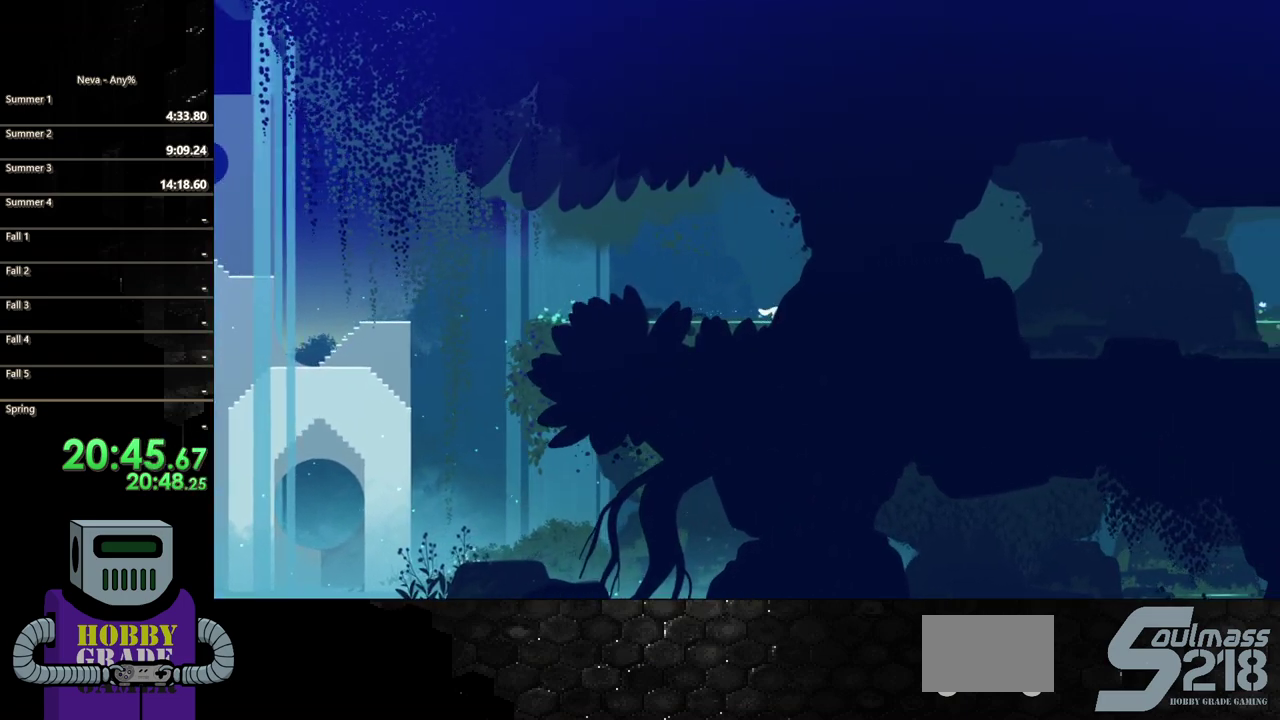
{"buttons": ["DPAD_RIGHT"], "events": [[50, "CIRCLE", "down"], [150, "CIRCLE", "up"], [233, "CIRCLE", "down"], [317, "CIRCLE", "up"], [400, "CIRCLE", "down"], [500, "CIRCLE", "up"]]}
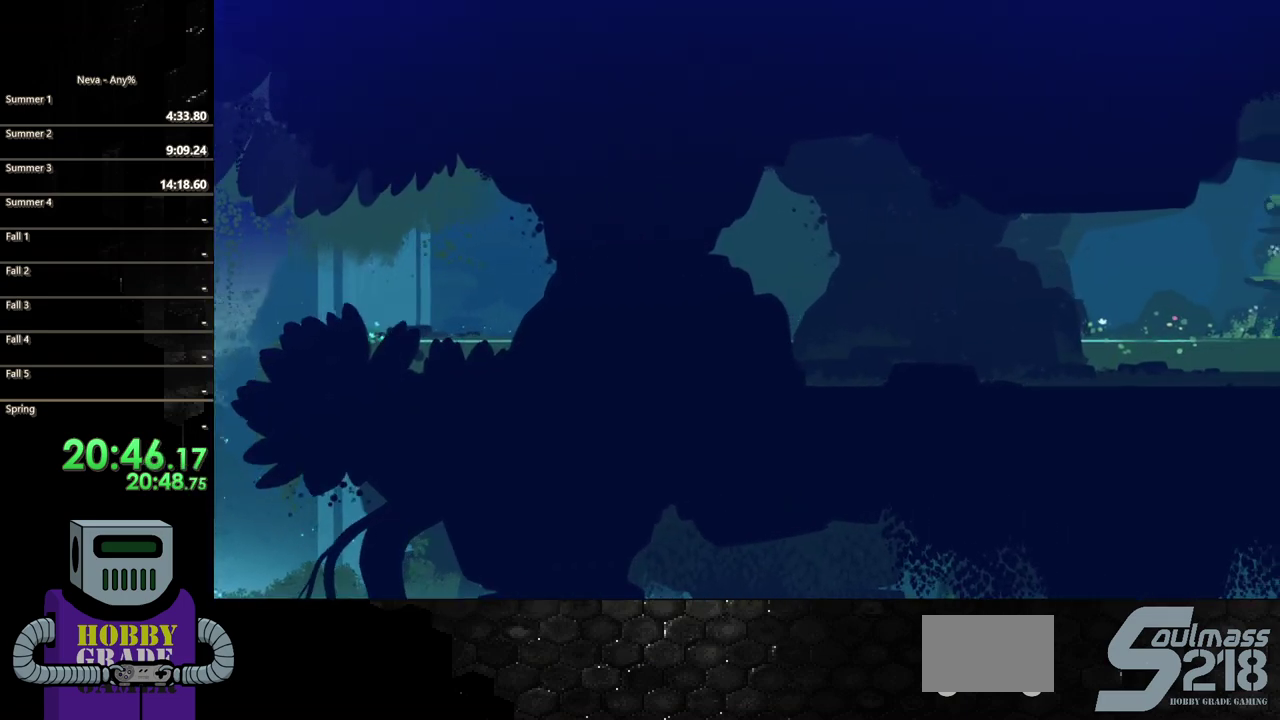
{"buttons": ["CIRCLE", "DPAD_RIGHT"], "events": [[83, "CIRCLE", "down"], [183, "CIRCLE", "up"], [267, "CIRCLE", "down"], [350, "CIRCLE", "up"], [450, "CIRCLE", "down"]]}
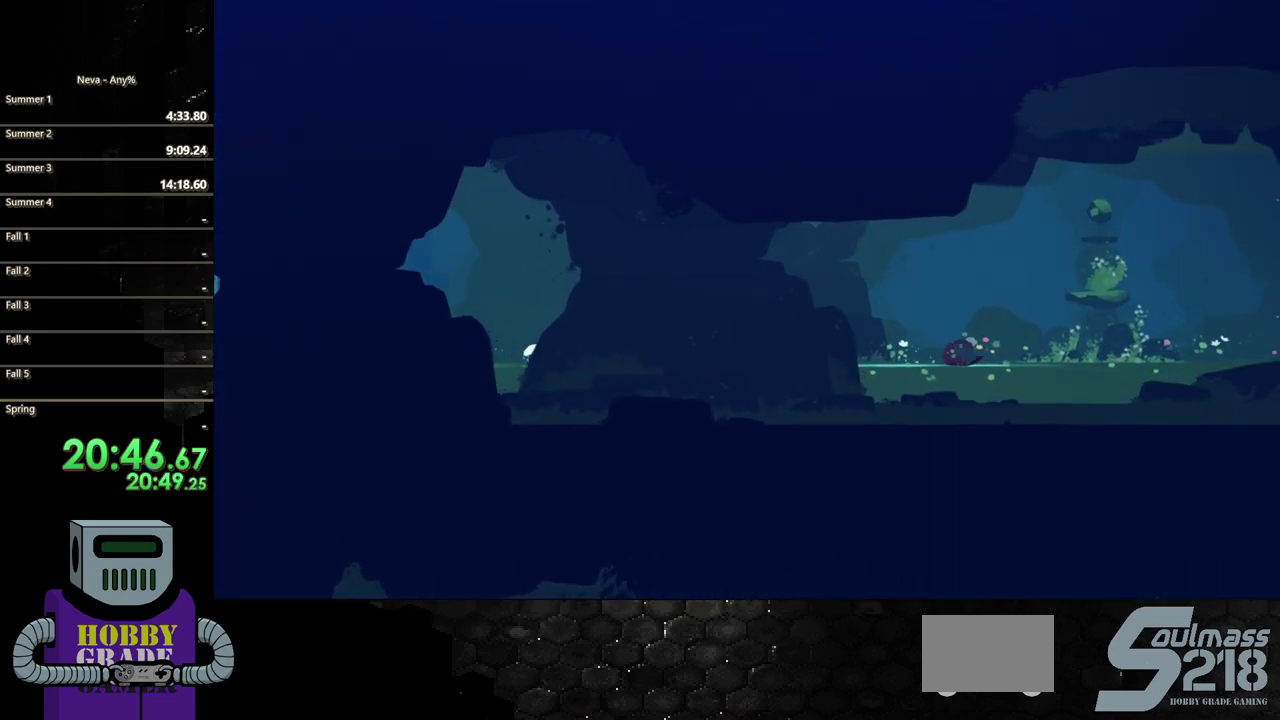
{"buttons": ["CIRCLE", "DPAD_RIGHT"], "events": [[33, "CIRCLE", "up"], [133, "CIRCLE", "down"], [217, "CIRCLE", "up"], [317, "CIRCLE", "down"], [417, "CIRCLE", "up"], [483, "CIRCLE", "down"]]}
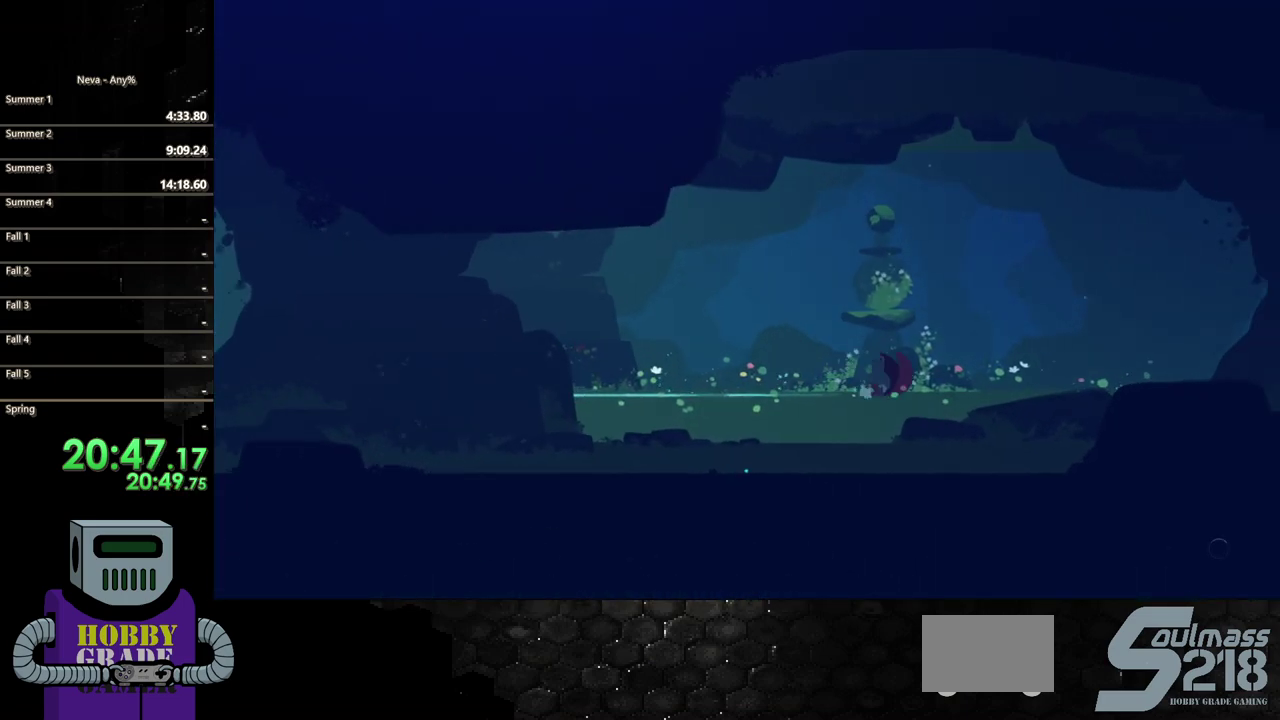
{"buttons": ["DPAD_RIGHT"], "events": [[83, "CIRCLE", "up"], [167, "CIRCLE", "down"], [267, "CIRCLE", "up"], [350, "CIRCLE", "down"], [433, "CIRCLE", "up"]]}
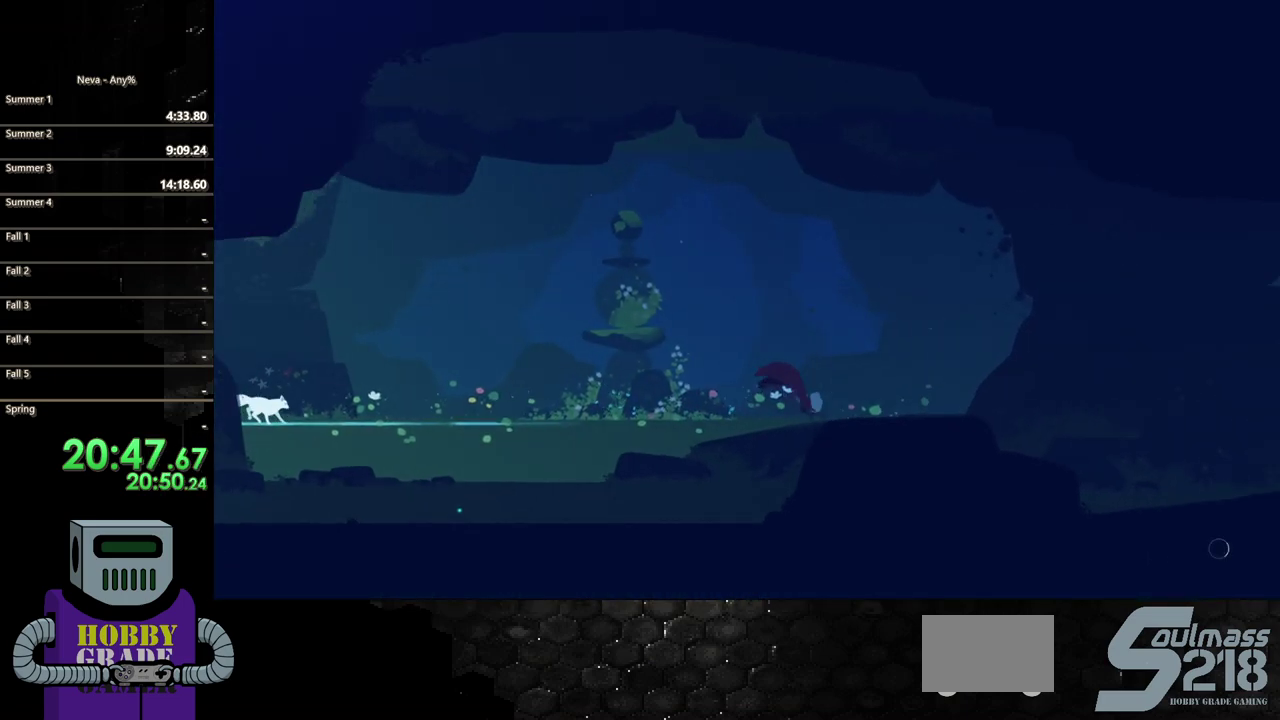
{"buttons": ["DPAD_RIGHT"], "events": [[50, "CIRCLE", "down"], [133, "CIRCLE", "up"], [217, "CIRCLE", "down"], [317, "CIRCLE", "up"], [383, "CIRCLE", "down"], [483, "CIRCLE", "up"]]}
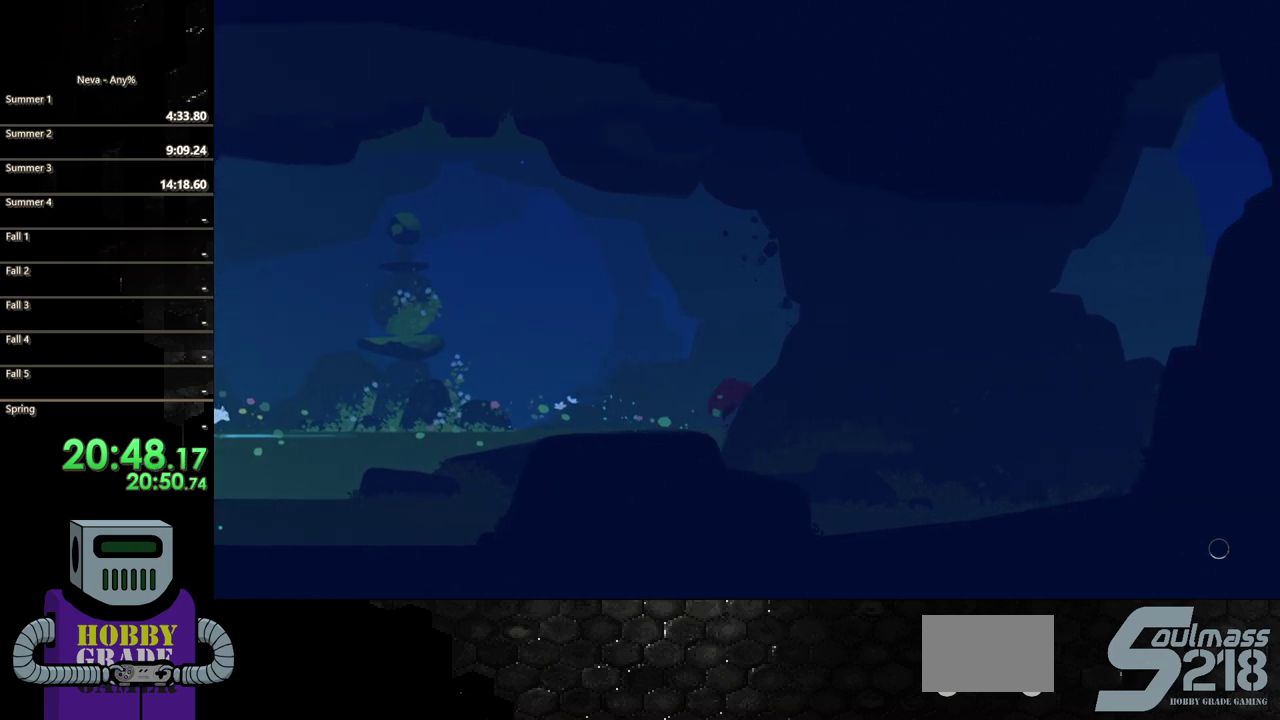
{"buttons": ["CIRCLE", "DPAD_RIGHT"], "events": [[67, "CIRCLE", "down"], [167, "CIRCLE", "up"], [250, "CIRCLE", "down"], [333, "CIRCLE", "up"], [433, "CIRCLE", "down"]]}
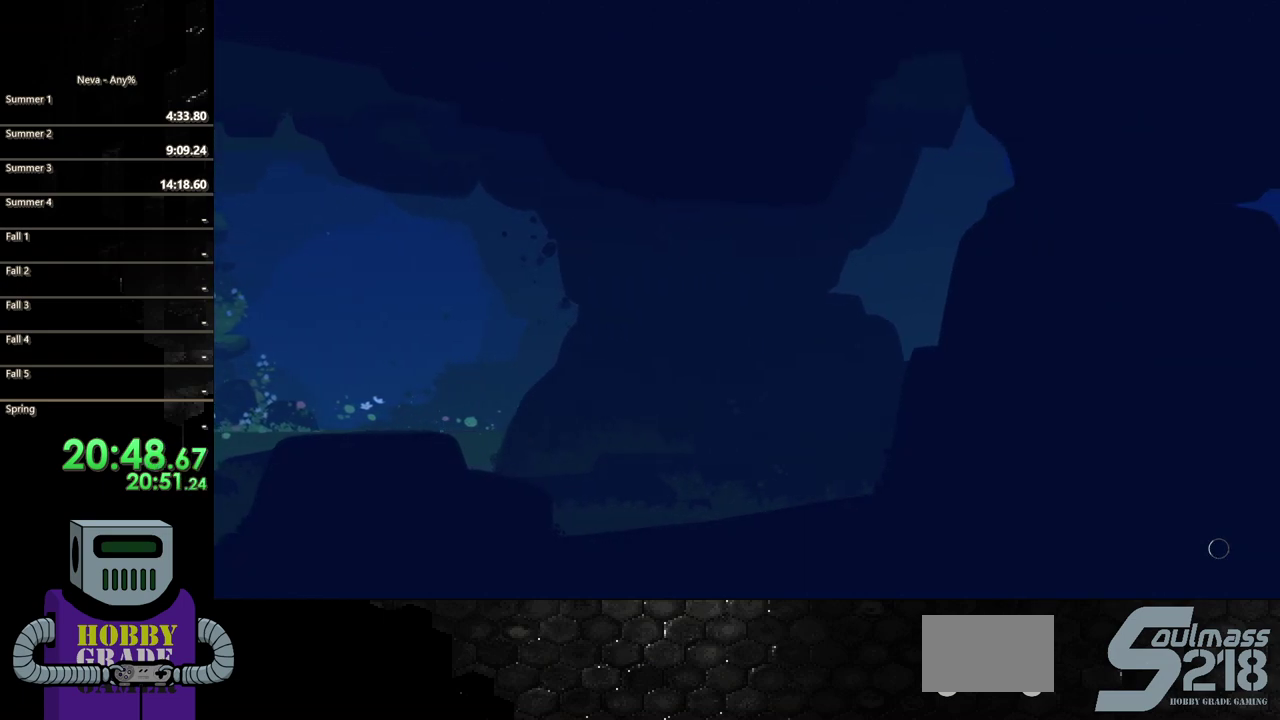
{"buttons": ["CIRCLE", "DPAD_RIGHT"], "events": [[17, "CIRCLE", "up"], [117, "CIRCLE", "down"], [200, "CIRCLE", "up"], [283, "CIRCLE", "down"], [367, "CIRCLE", "up"], [467, "CIRCLE", "down"]]}
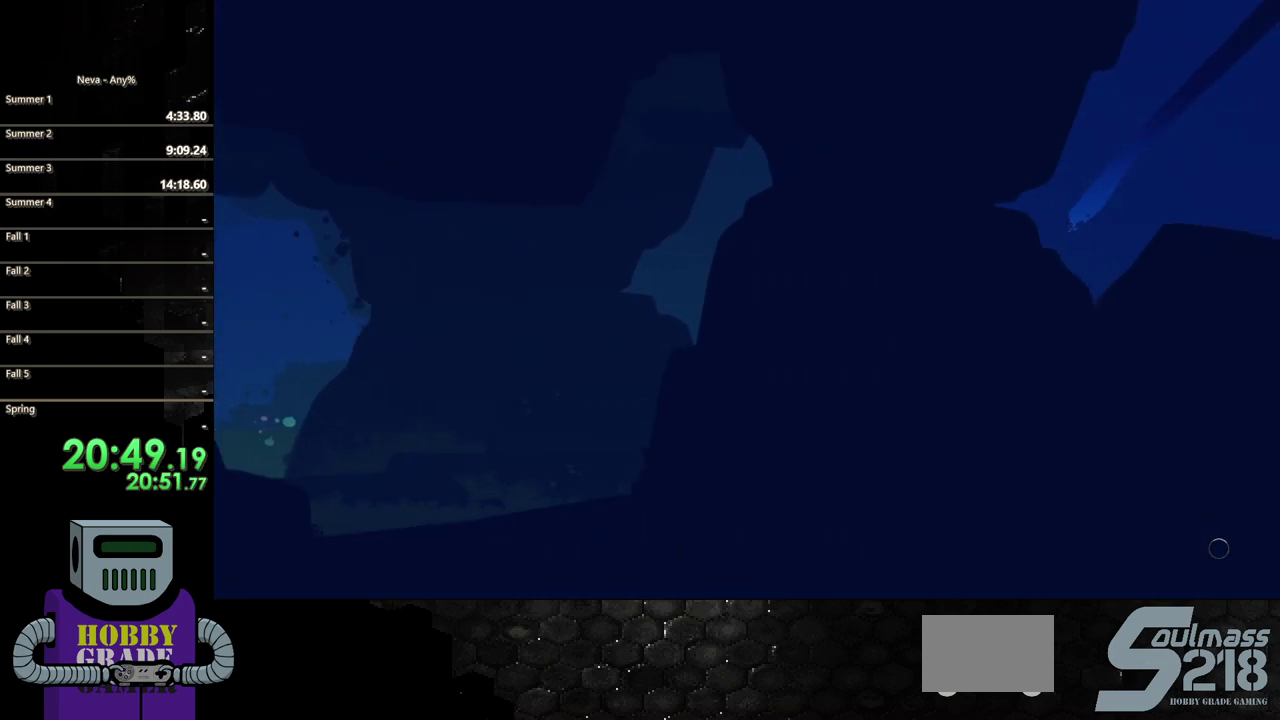
{"buttons": ["CIRCLE", "DPAD_RIGHT"], "events": [[50, "CIRCLE", "up"], [150, "CIRCLE", "down"], [233, "CIRCLE", "up"], [317, "CIRCLE", "down"], [400, "CIRCLE", "up"], [483, "CIRCLE", "down"]]}